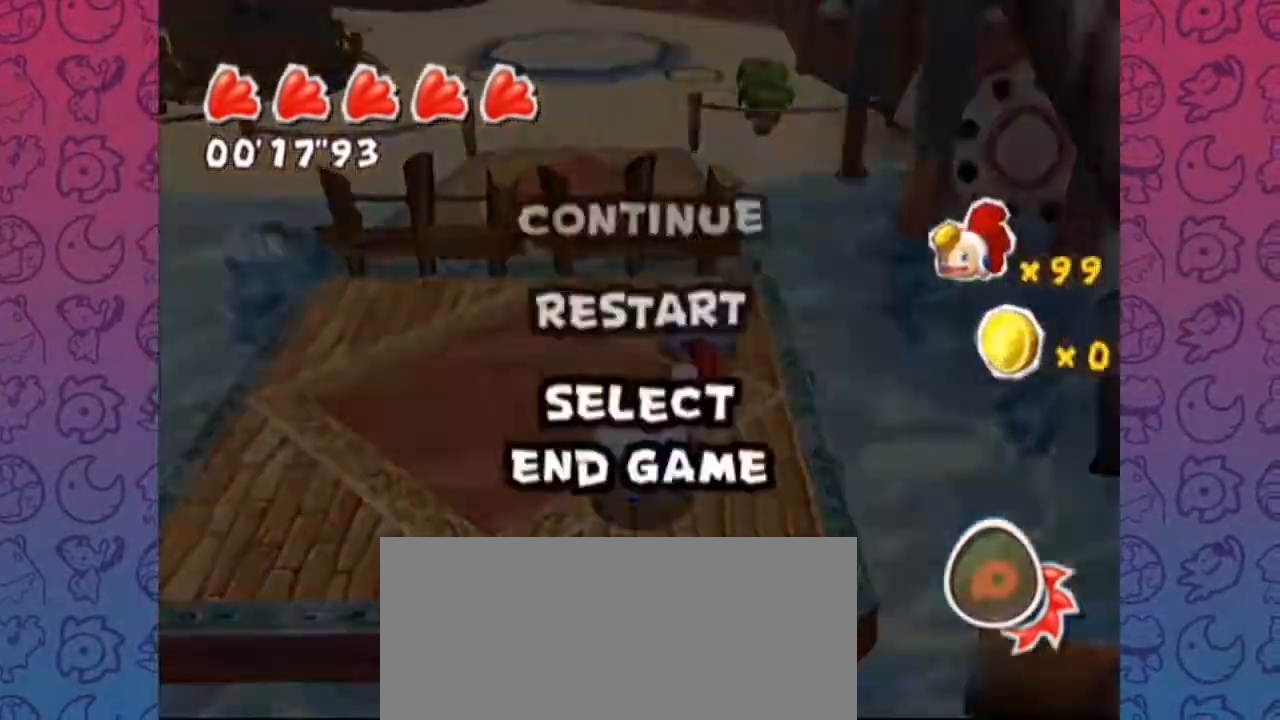
Gameplay with a controller (Nintendo layout); each line is a JSON object with the inputs held at the frame after it (dt_ms = milliseconds from this image to that frame). "events" lists button and stick changes between this image and that frame as [ms after this image, input, new state], when the widget could be followed in between. Not read: L3 R3 START.
{"dt_ms": 500, "buttons": [], "left_stick": "center", "right_stick": "center", "events": []}
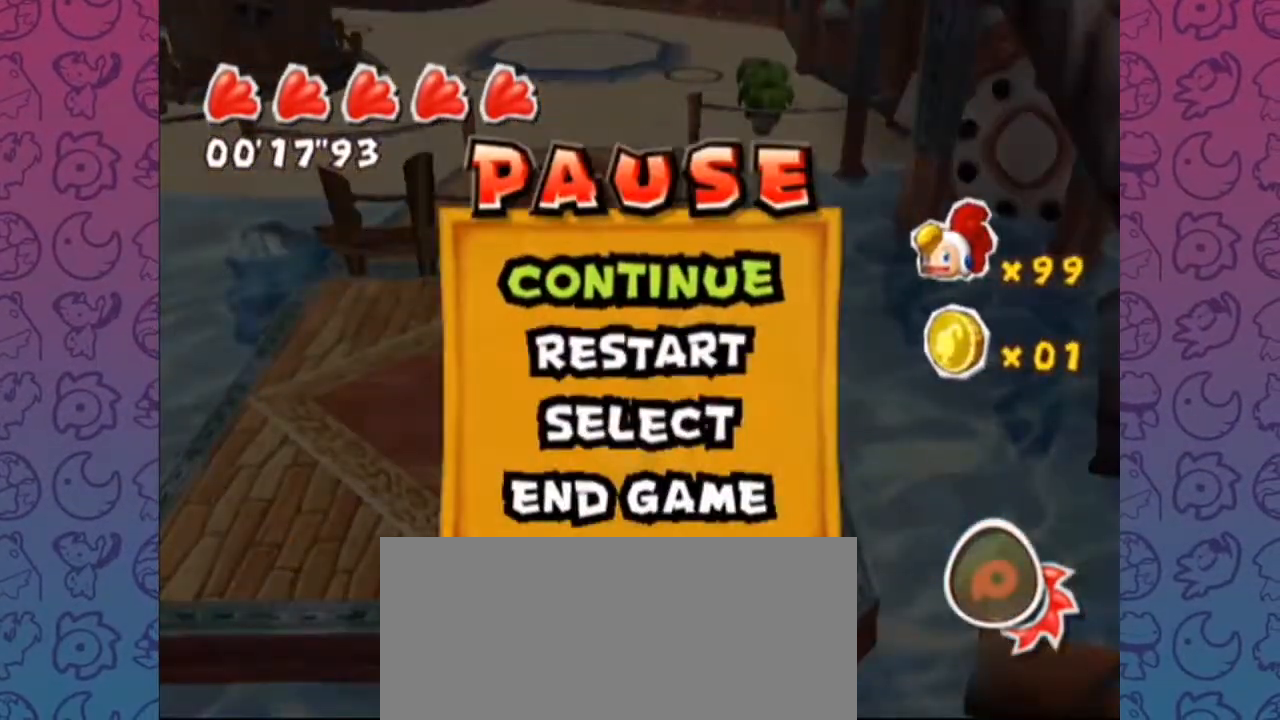
{"dt_ms": 500, "buttons": [], "left_stick": "center", "right_stick": "center", "events": []}
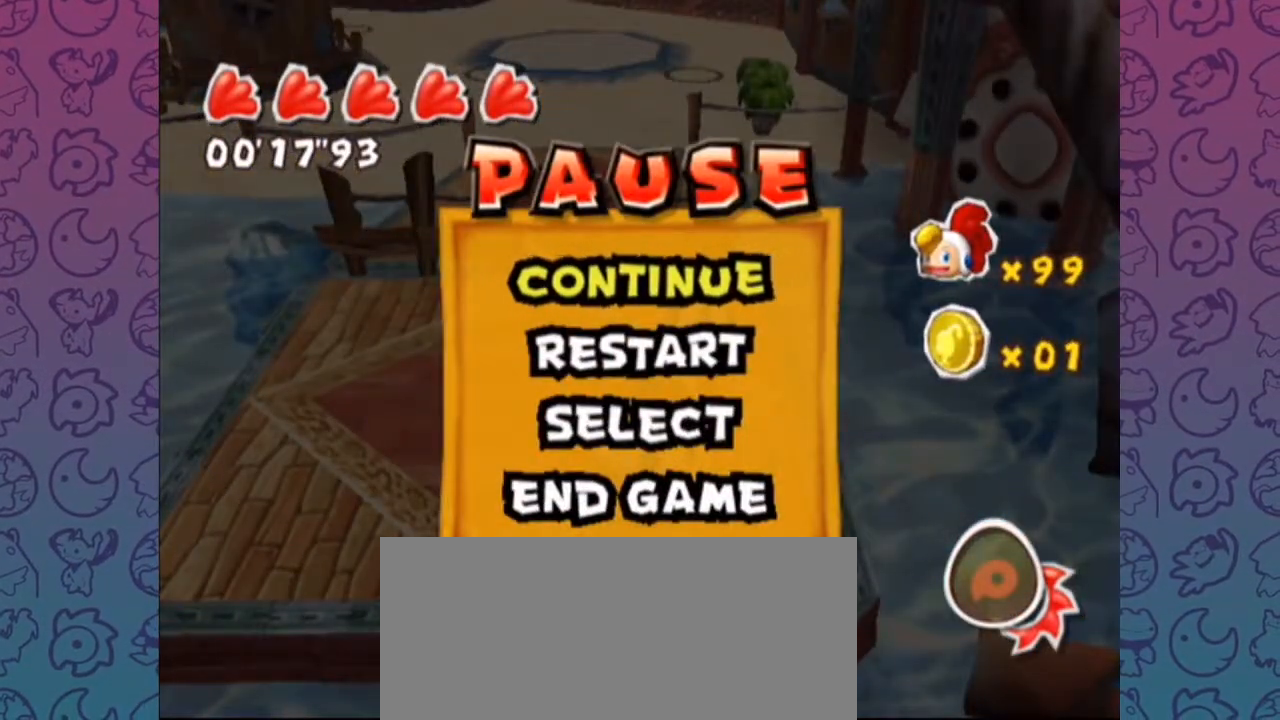
{"dt_ms": 500, "buttons": ["A"], "left_stick": "center", "right_stick": "center", "events": [[433, "A", "down"]]}
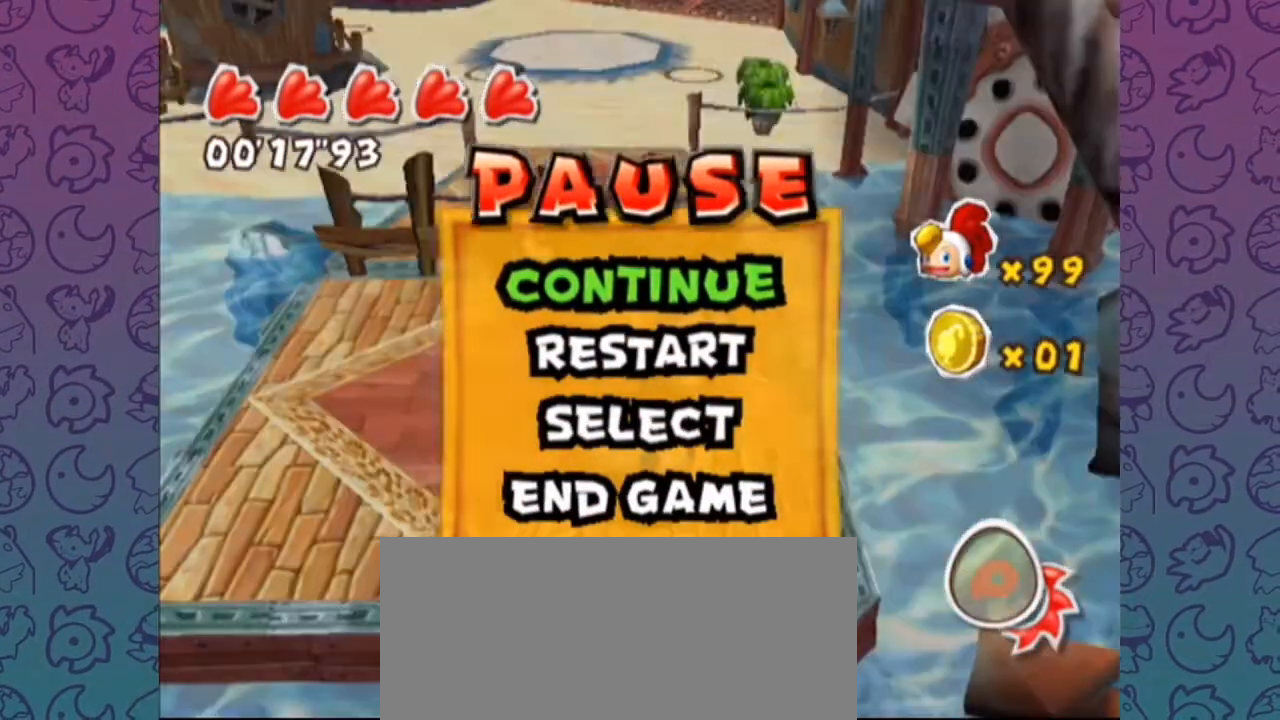
{"dt_ms": 500, "buttons": [], "left_stick": "center", "right_stick": "center", "events": [[33, "A", "up"]]}
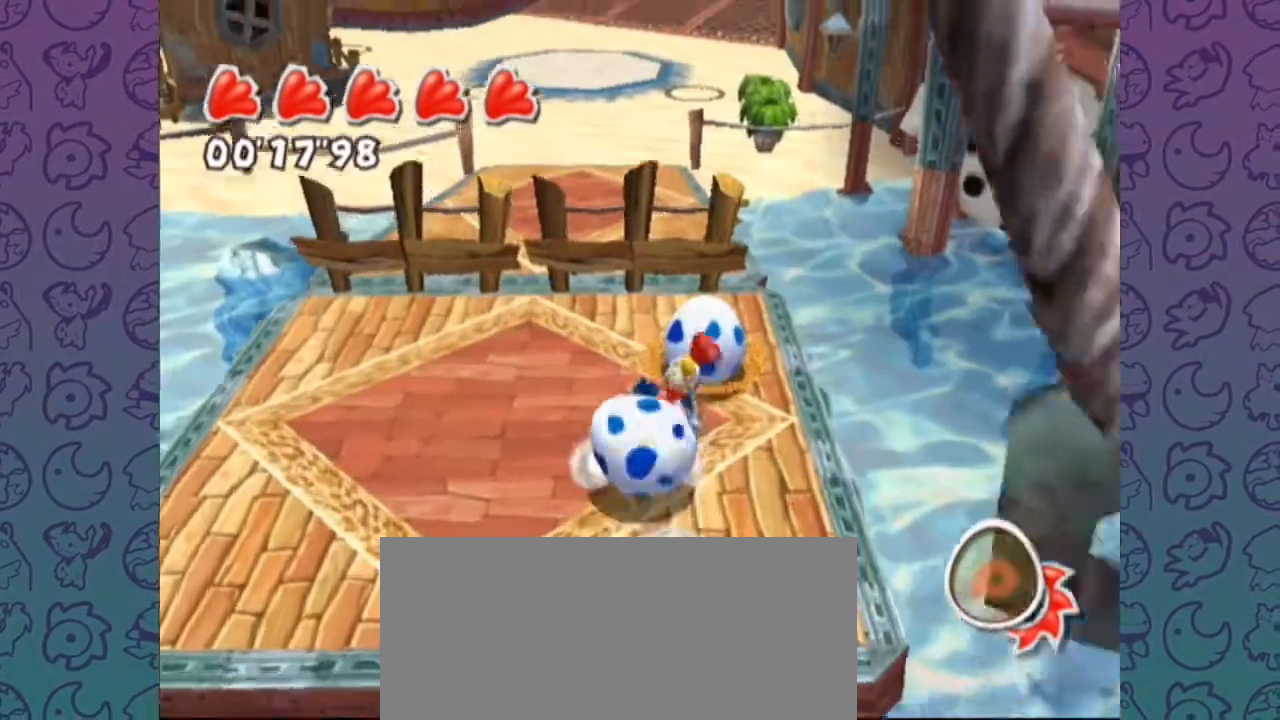
{"dt_ms": 1000, "buttons": [], "left_stick": "up", "right_stick": "right"}